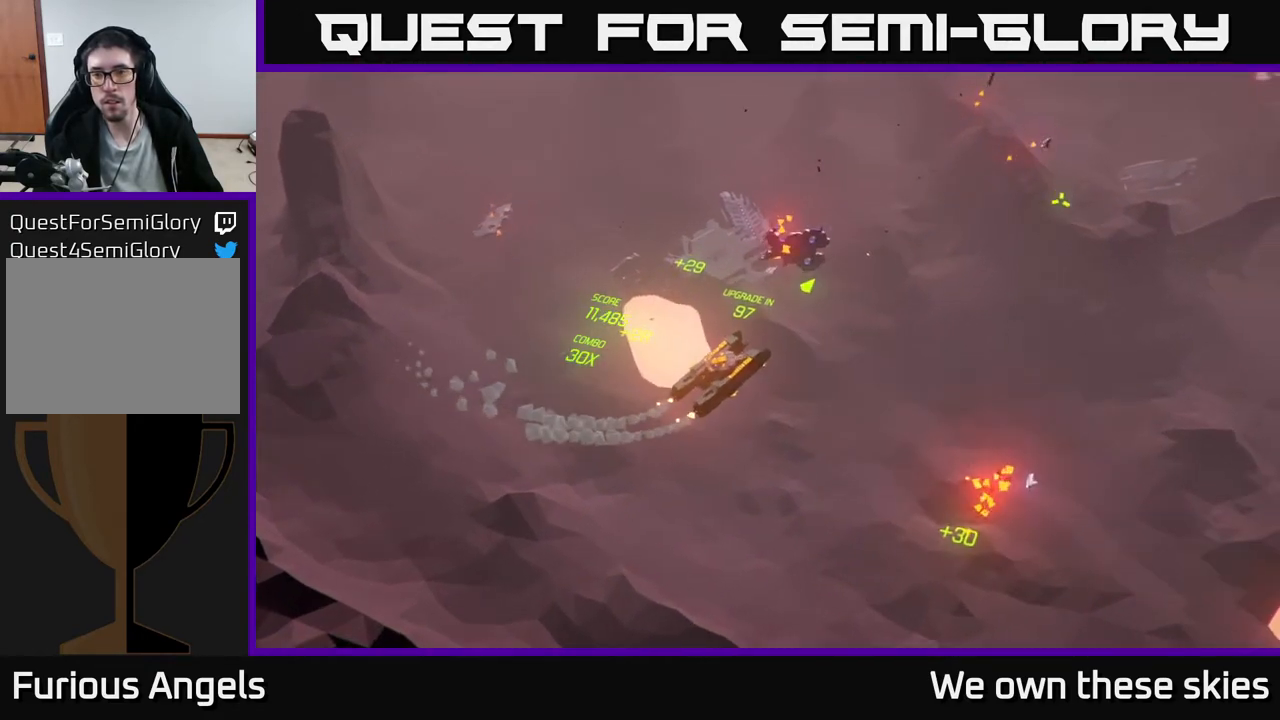
Gameplay with a controller (Xbox layout); each line is a JSON object with the inputs held at the frame after it. "events" lists button and stick changes between this image and that frame as [ms after this image, input, new state], when the widget could be followed in between. Not read: right_stick.
{"buttons": [], "left_stick": "up", "events": []}
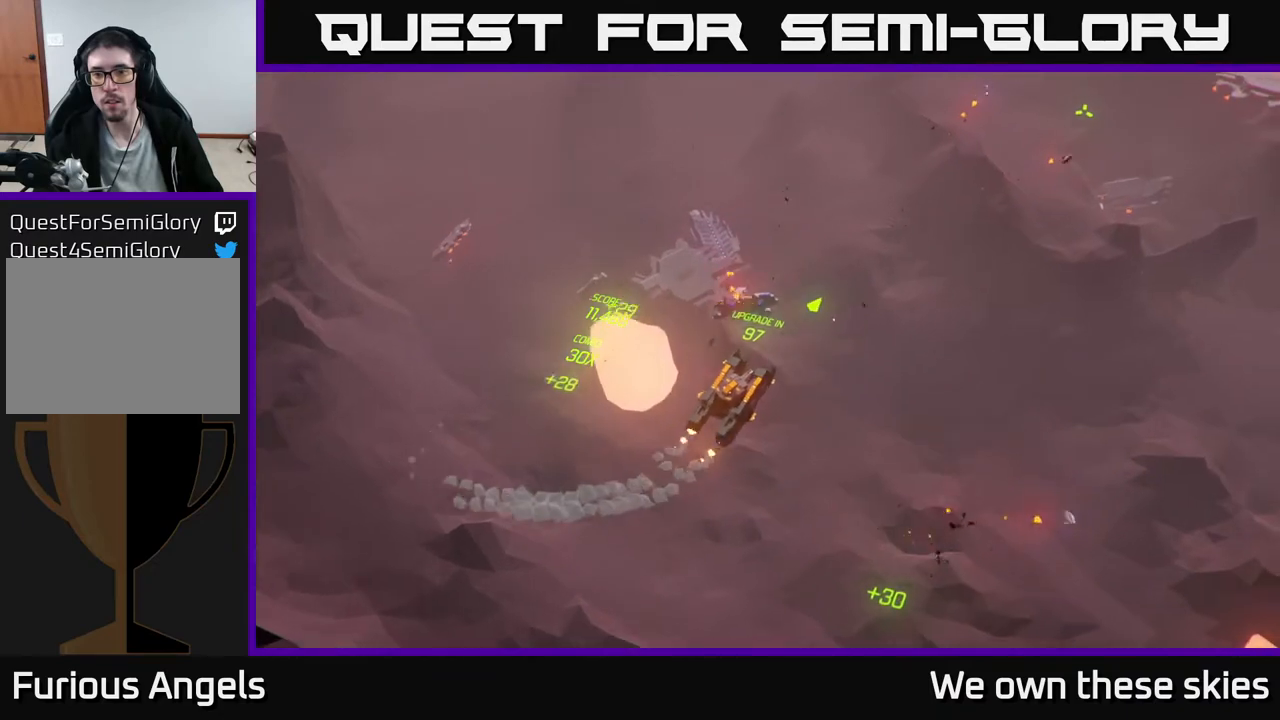
{"buttons": [], "left_stick": "up", "events": []}
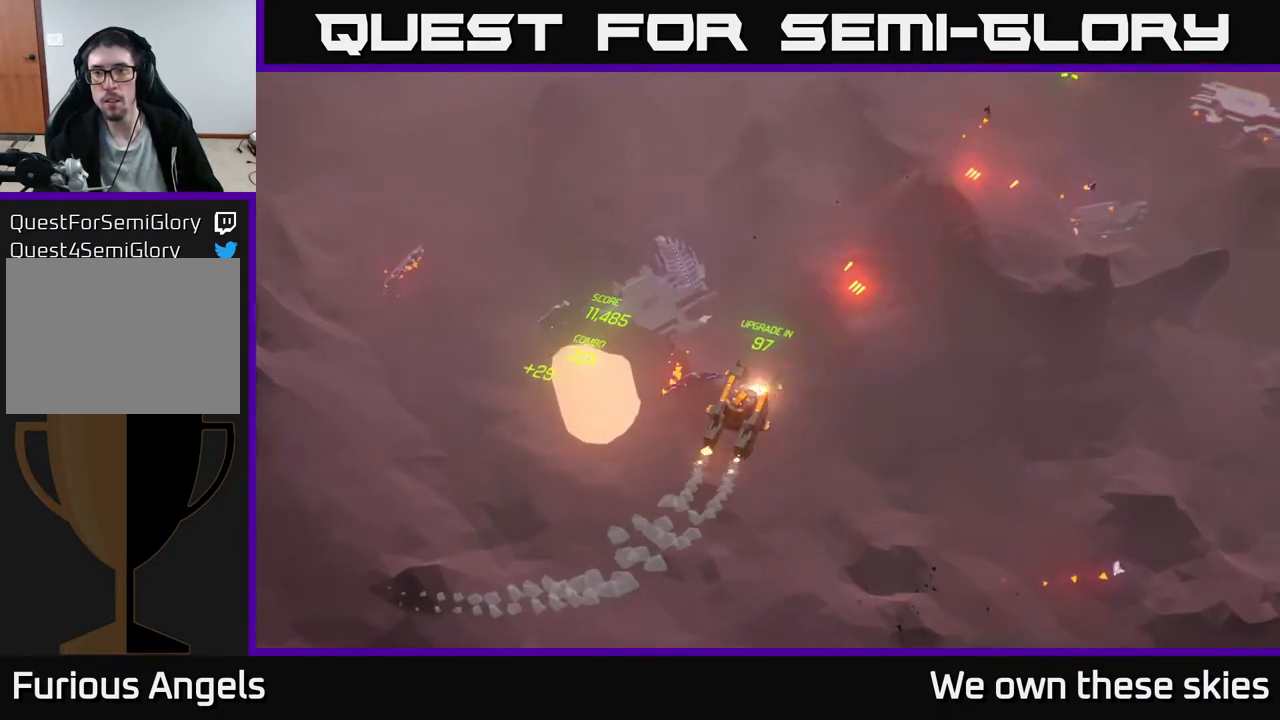
{"buttons": [], "left_stick": "up", "events": []}
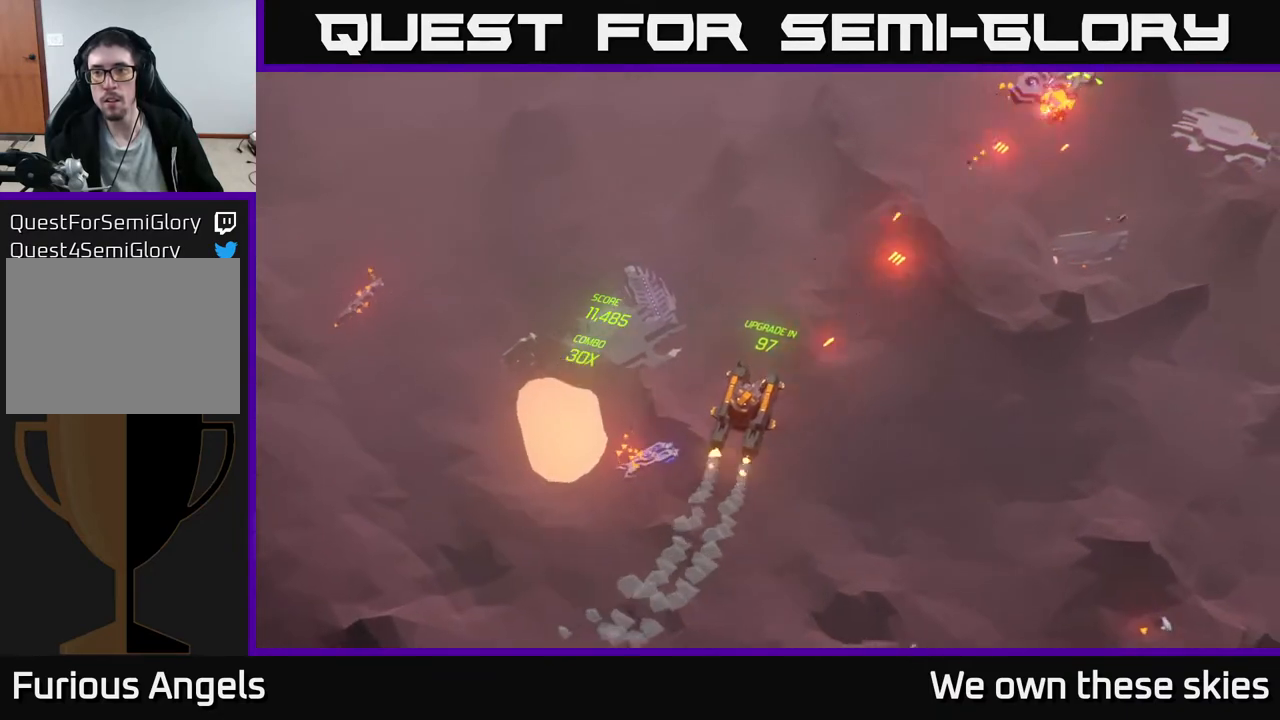
{"buttons": [], "left_stick": "center", "events": [[217, "left_stick", "center"]]}
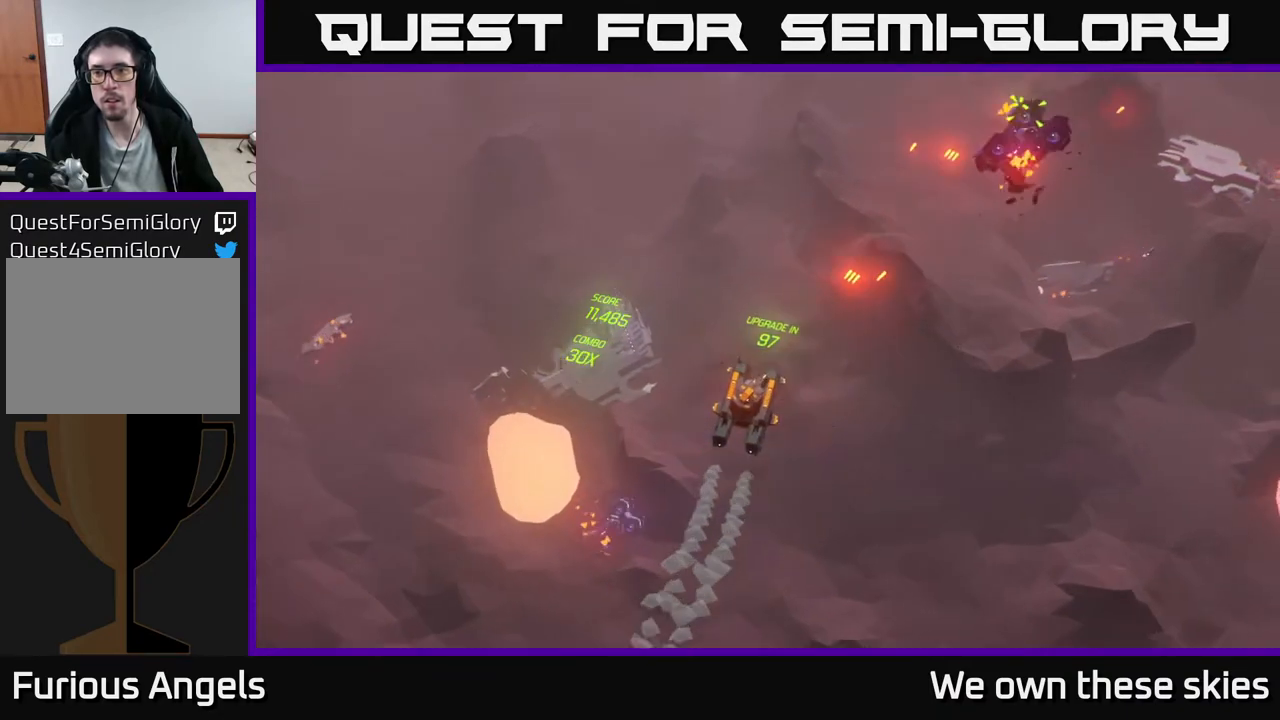
{"buttons": [], "left_stick": "center", "events": []}
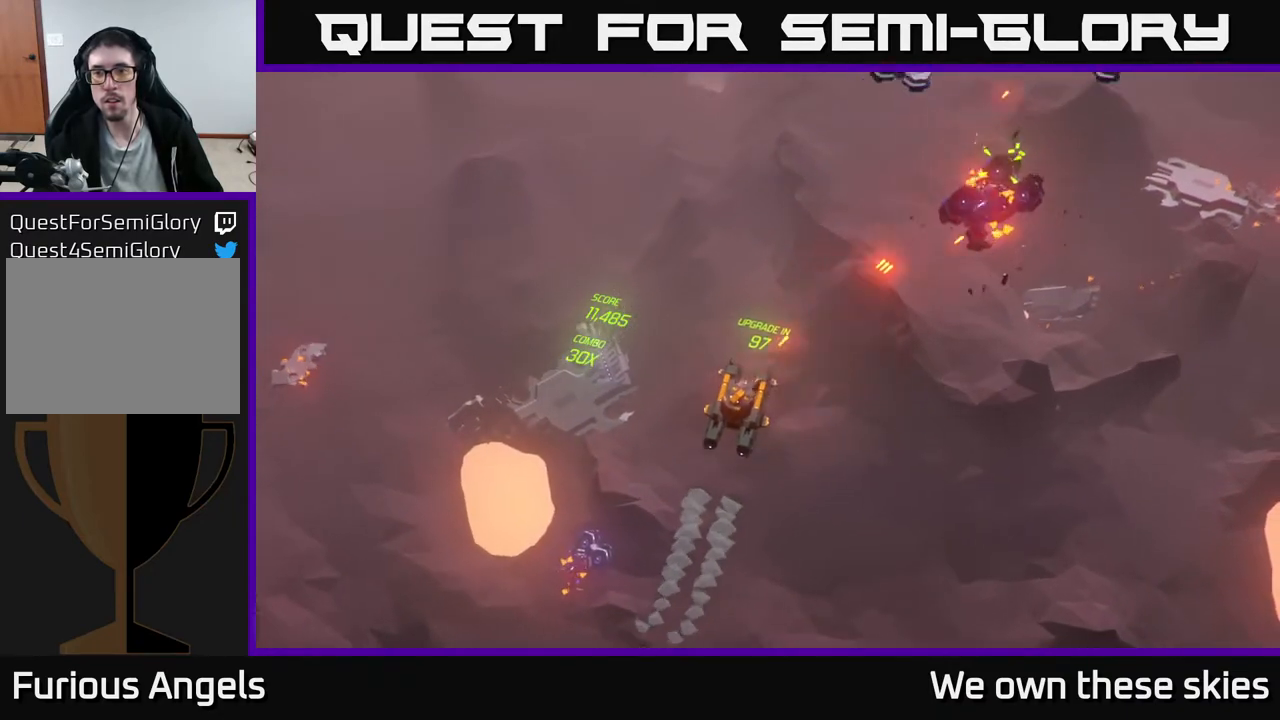
{"buttons": [], "left_stick": "center", "events": [[233, "left_stick", "left"], [367, "left_stick", "center"]]}
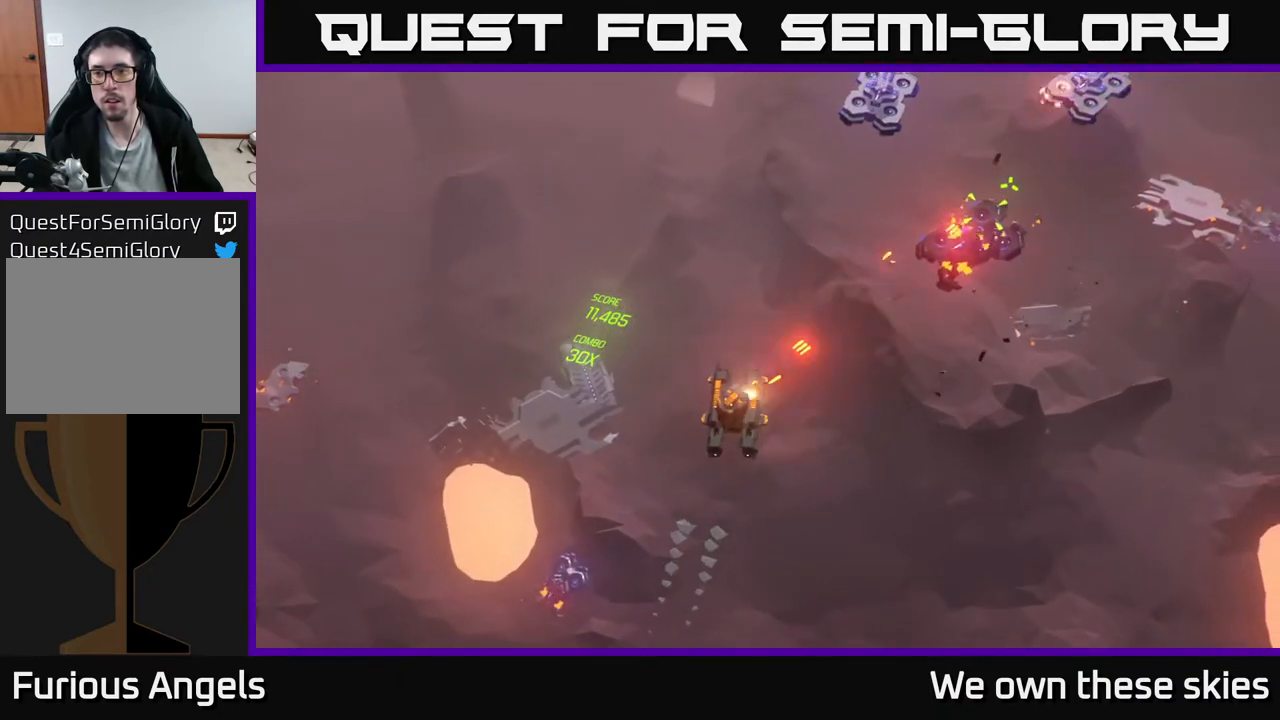
{"buttons": [], "left_stick": "center", "events": []}
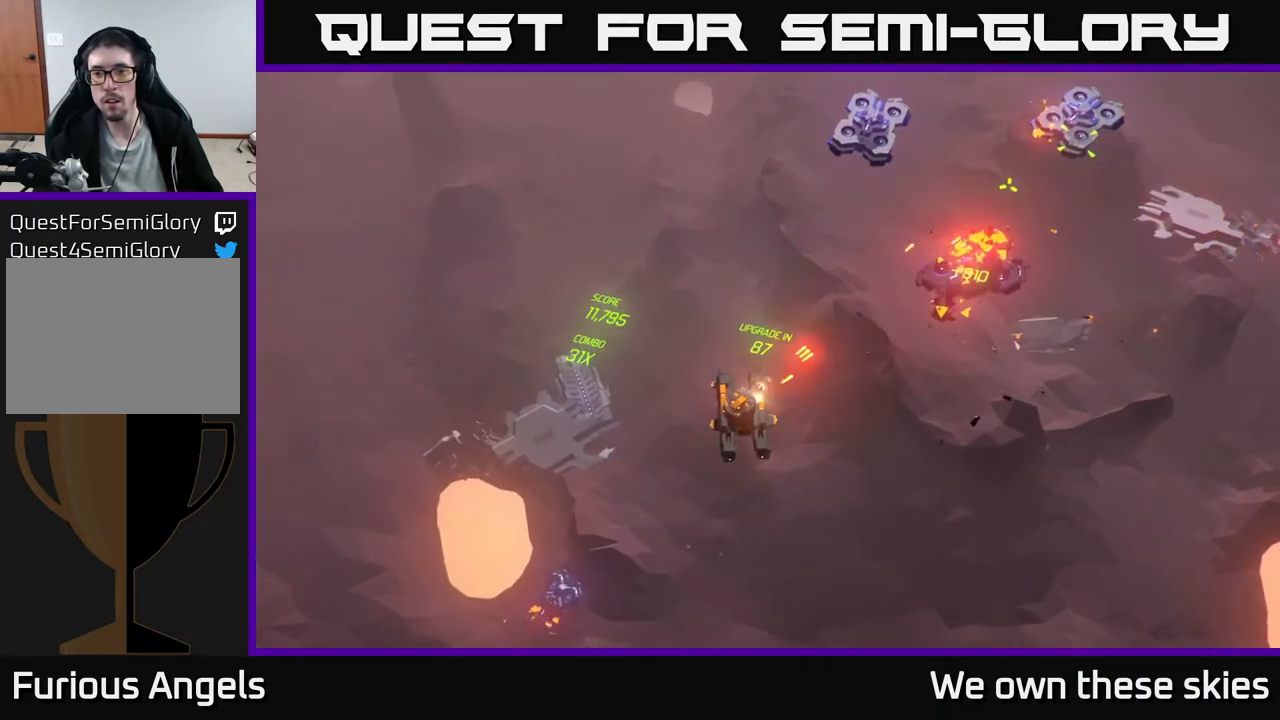
{"buttons": [], "left_stick": "center", "events": []}
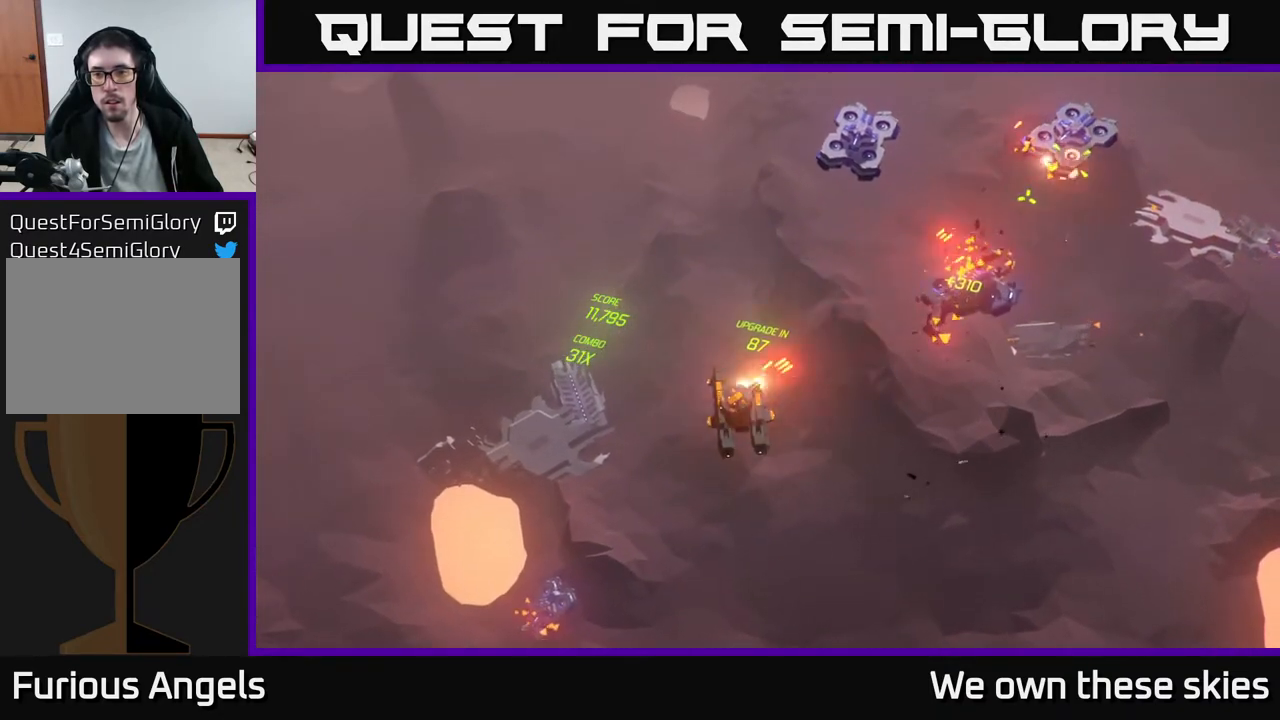
{"buttons": [], "left_stick": "center", "events": []}
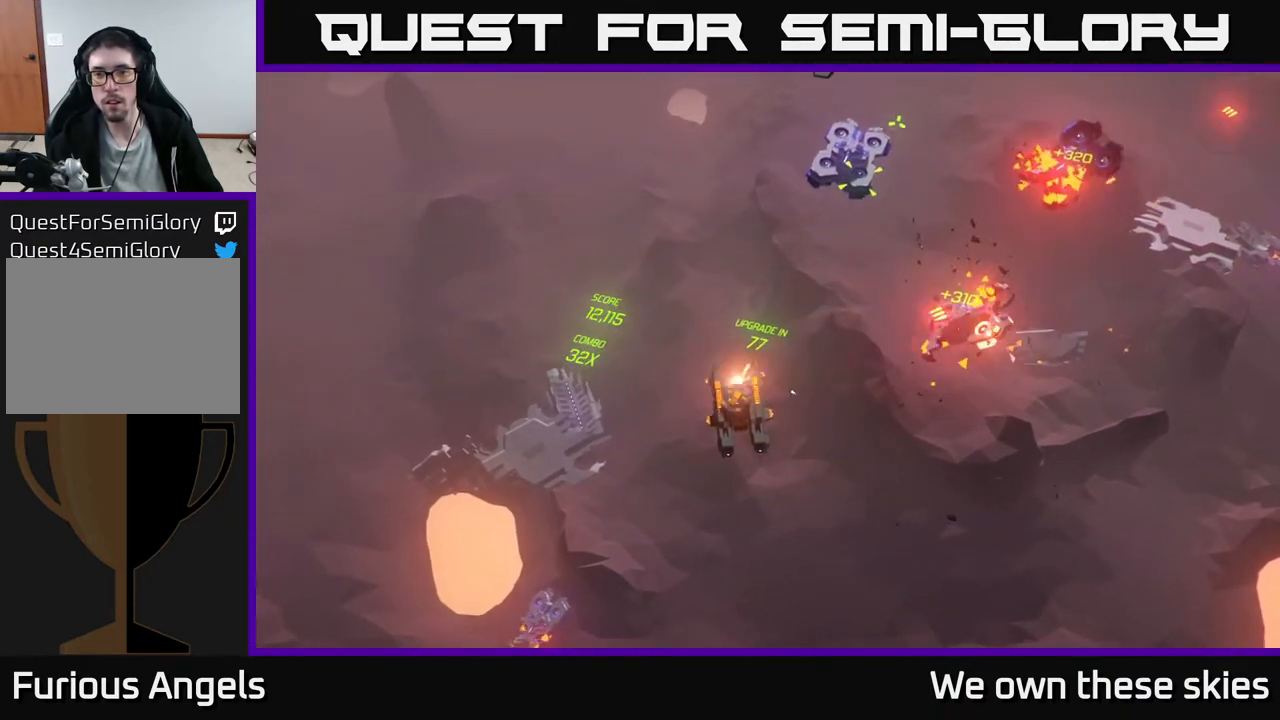
{"buttons": [], "left_stick": "center", "events": []}
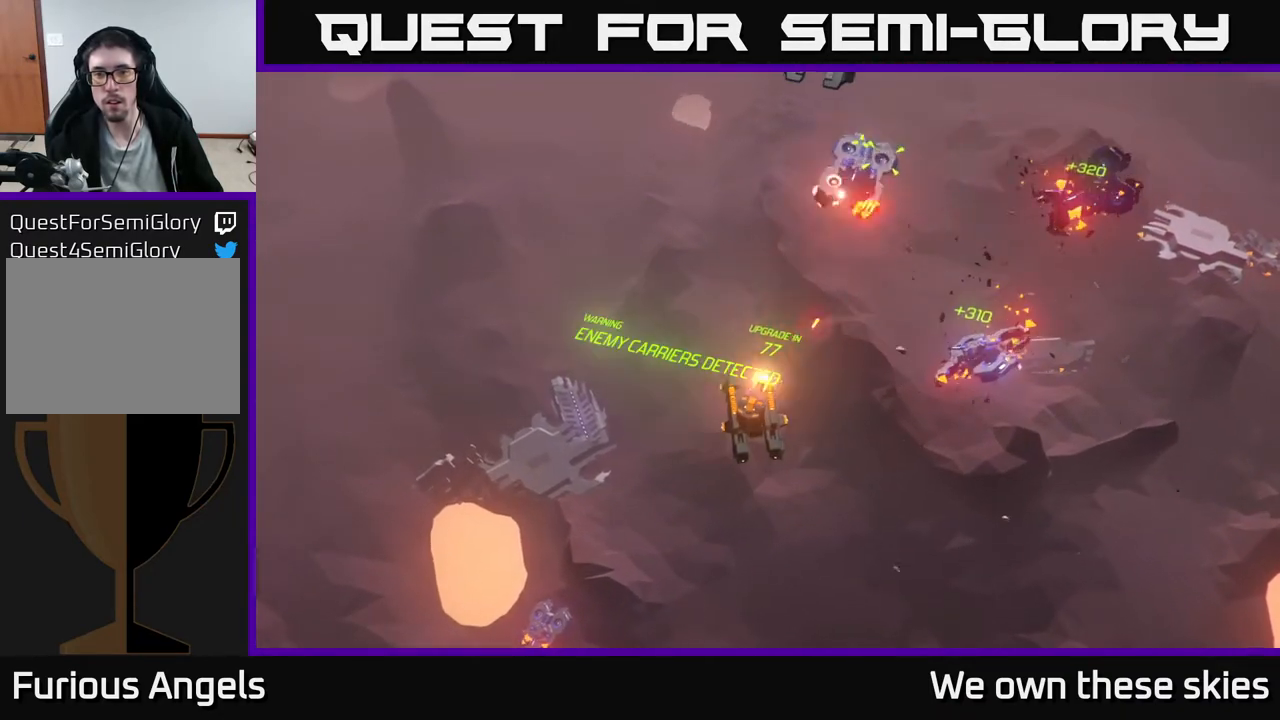
{"buttons": [], "left_stick": "up-right", "events": [[383, "left_stick", "up"], [467, "left_stick", "up-right"]]}
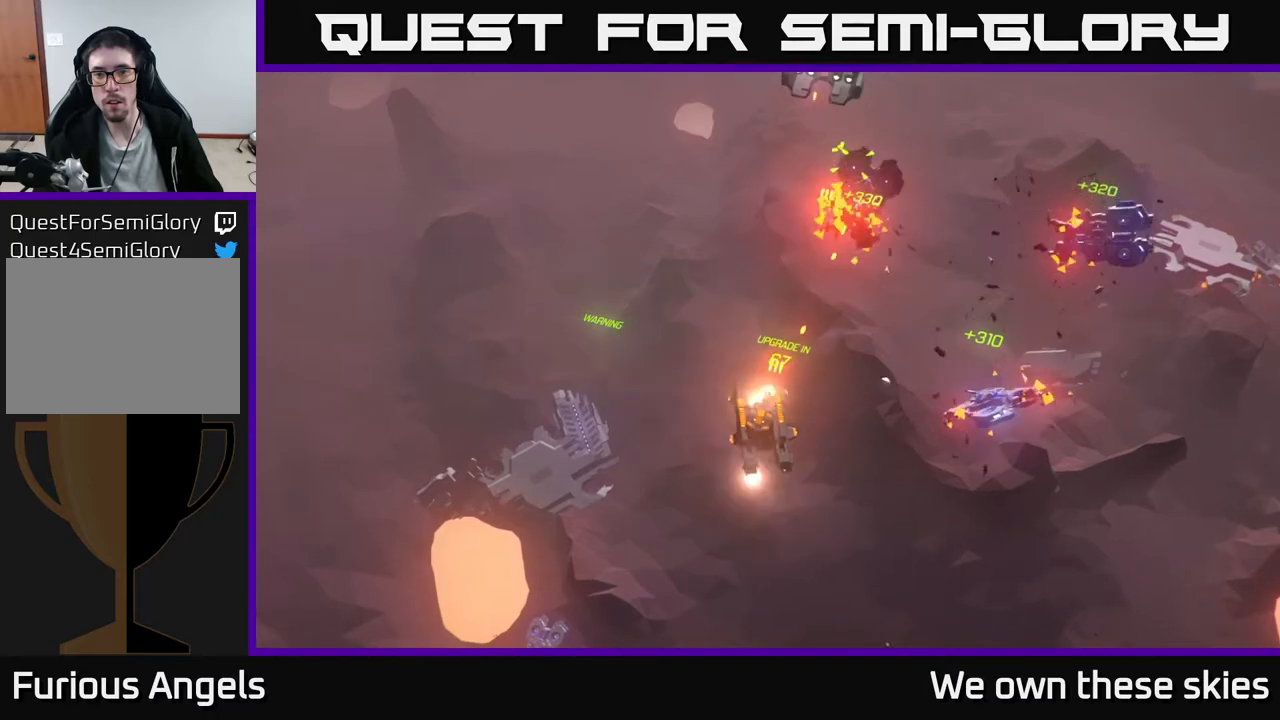
{"buttons": [], "left_stick": "up-right", "events": []}
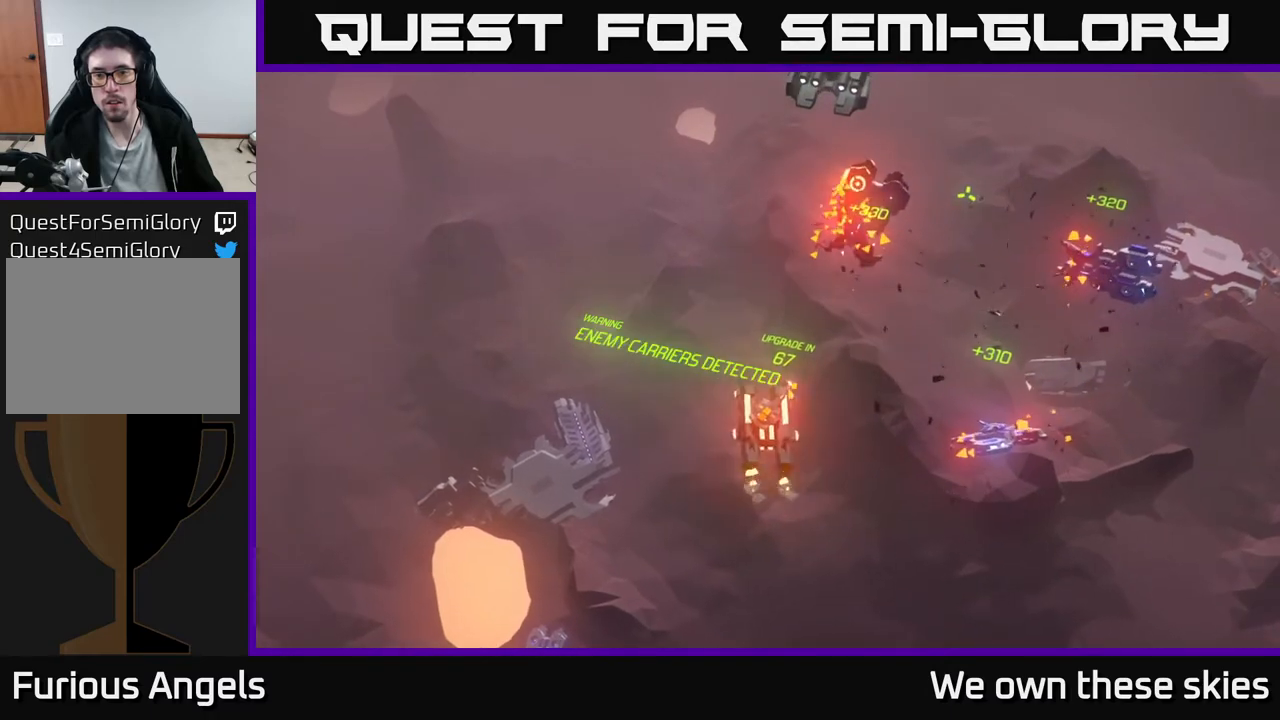
{"buttons": [], "left_stick": "up-right", "events": []}
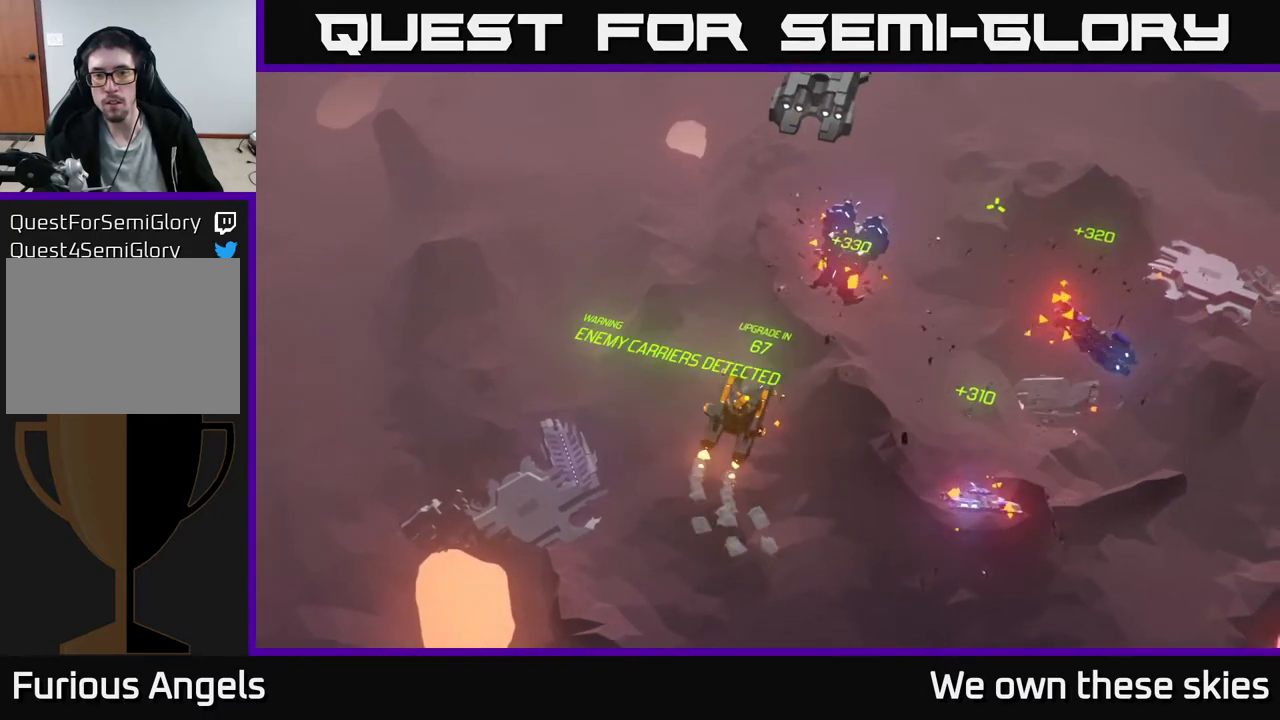
{"buttons": [], "left_stick": "up-right", "events": [[433, "L2", "down"], [467, "L2", "up"]]}
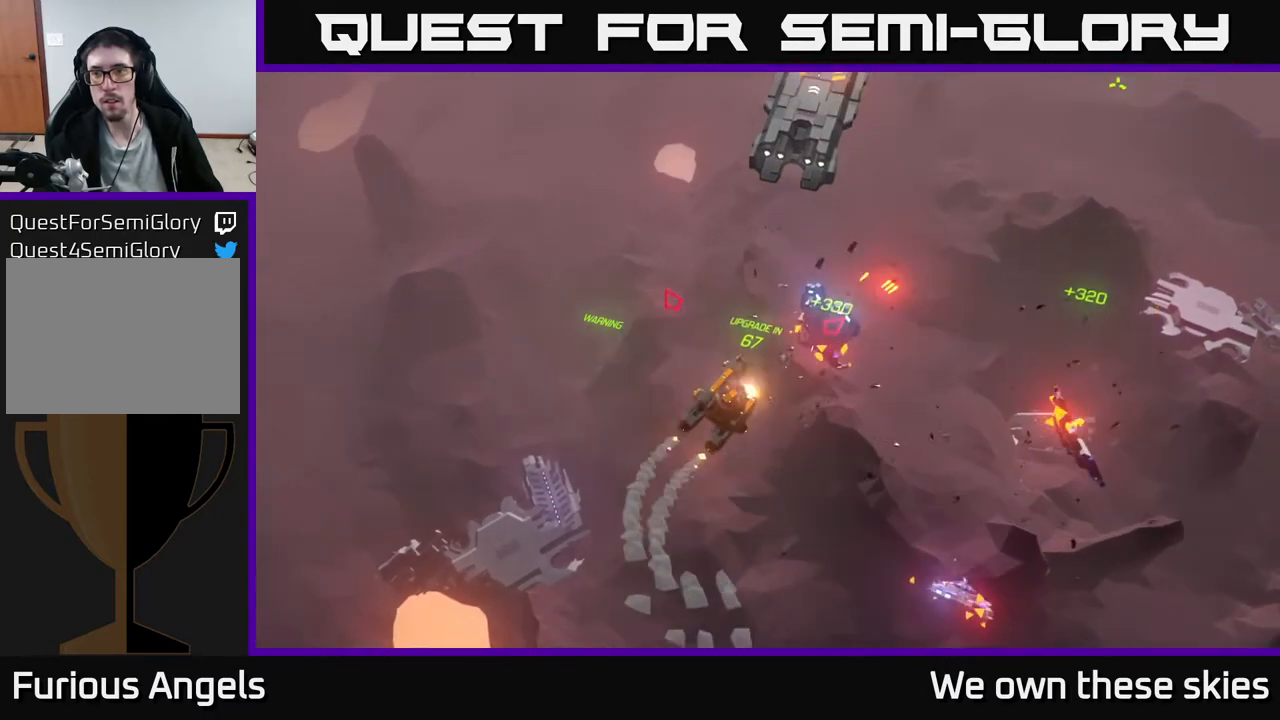
{"buttons": [], "left_stick": "up-right", "events": []}
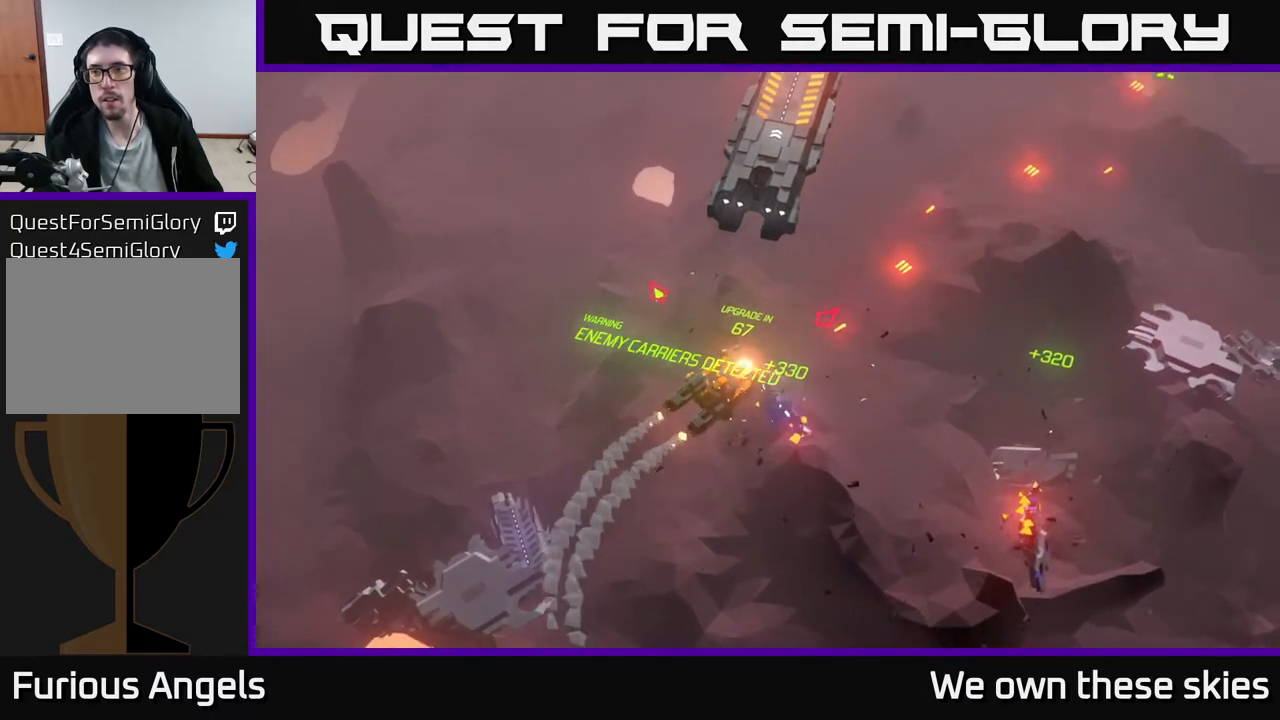
{"buttons": [], "left_stick": "up-right", "events": []}
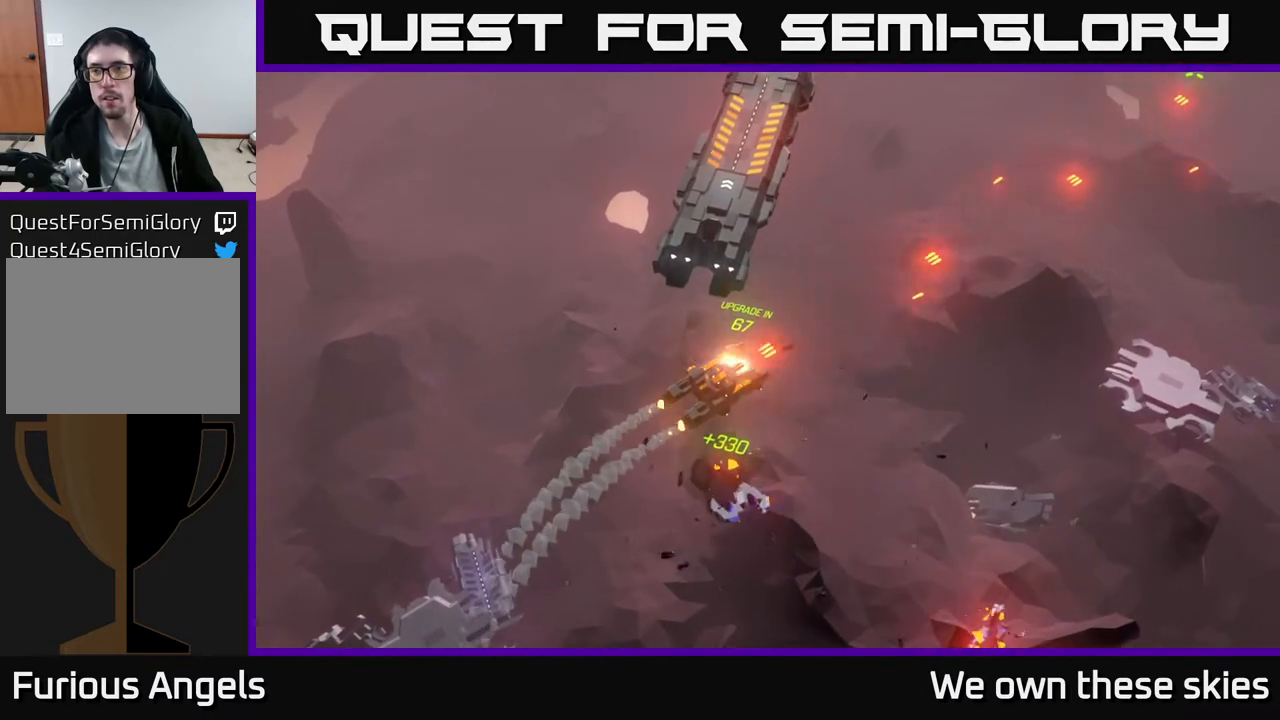
{"buttons": [], "left_stick": "up-right", "events": []}
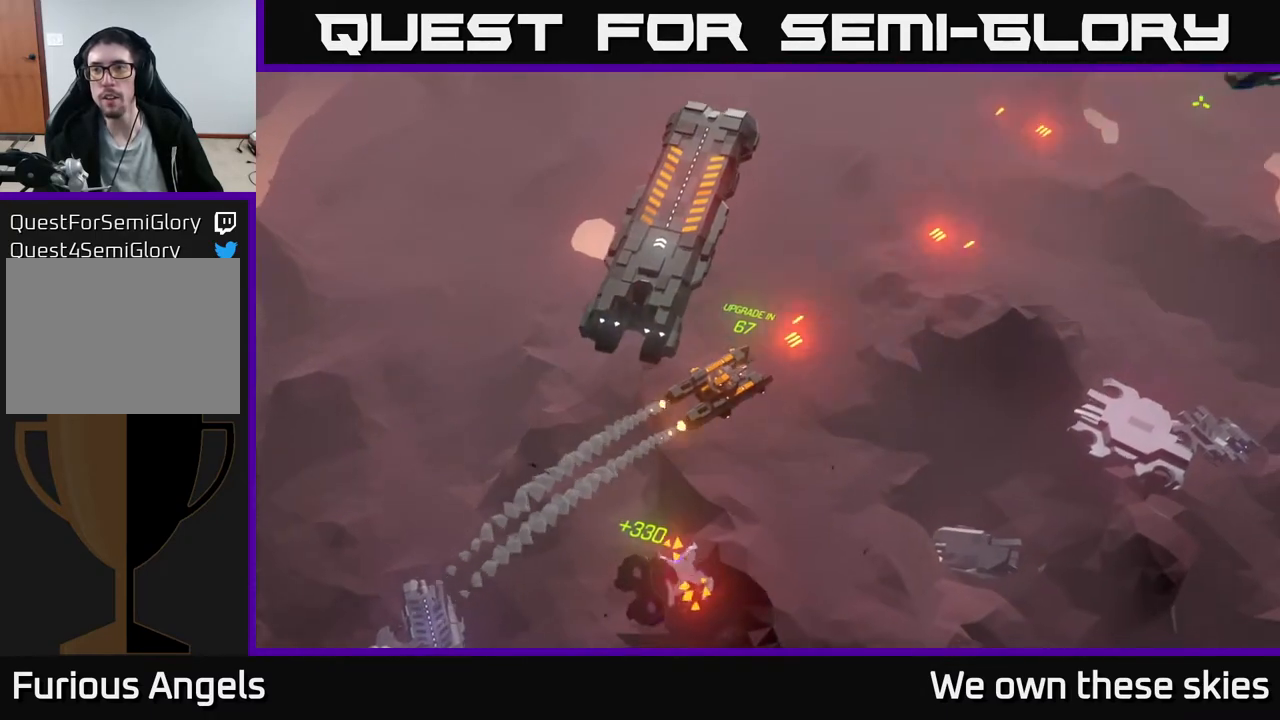
{"buttons": [], "left_stick": "up-right", "events": []}
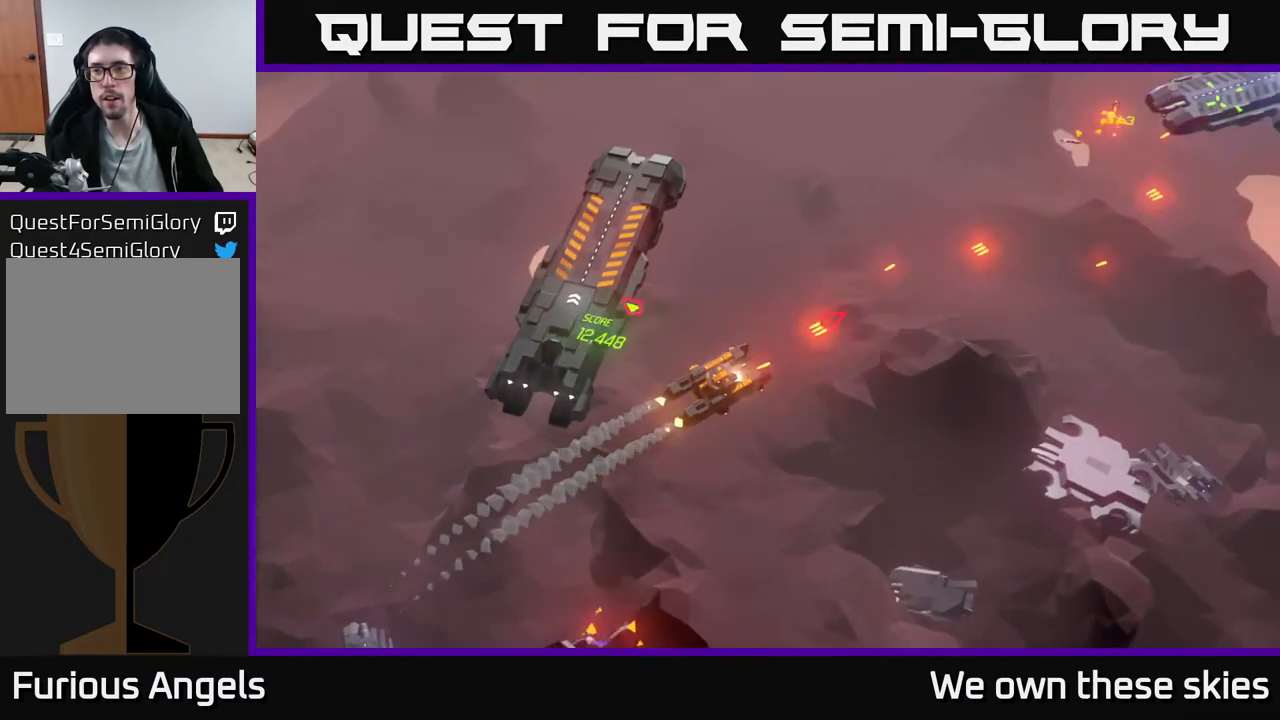
{"buttons": [], "left_stick": "up", "events": [[217, "left_stick", "up"]]}
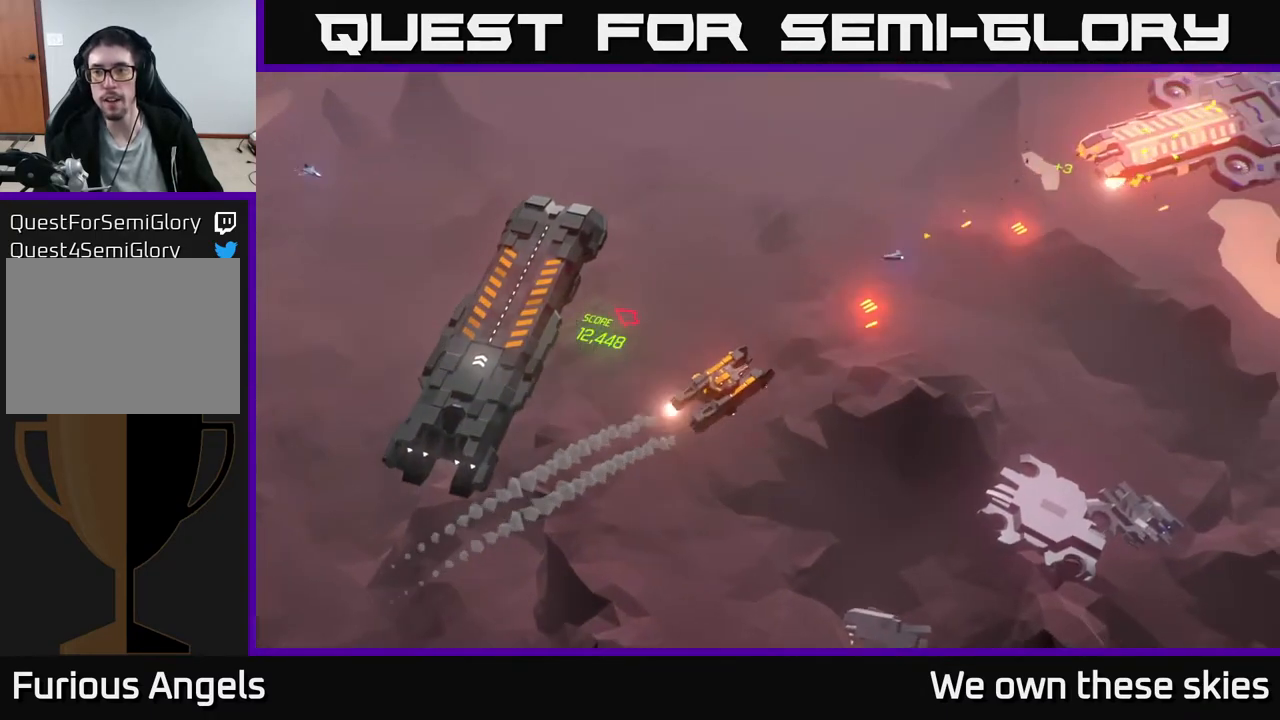
{"buttons": [], "left_stick": "center", "events": [[67, "left_stick", "center"]]}
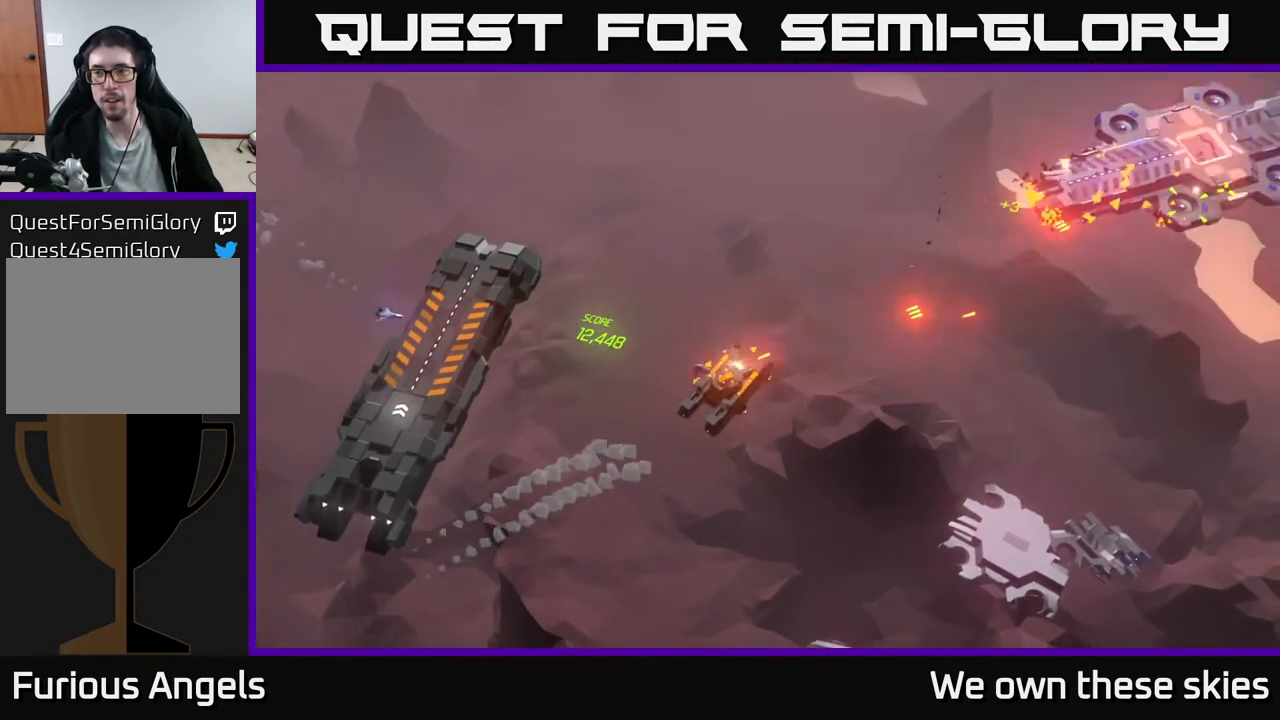
{"buttons": [], "left_stick": "up-left", "events": [[267, "left_stick", "up-left"]]}
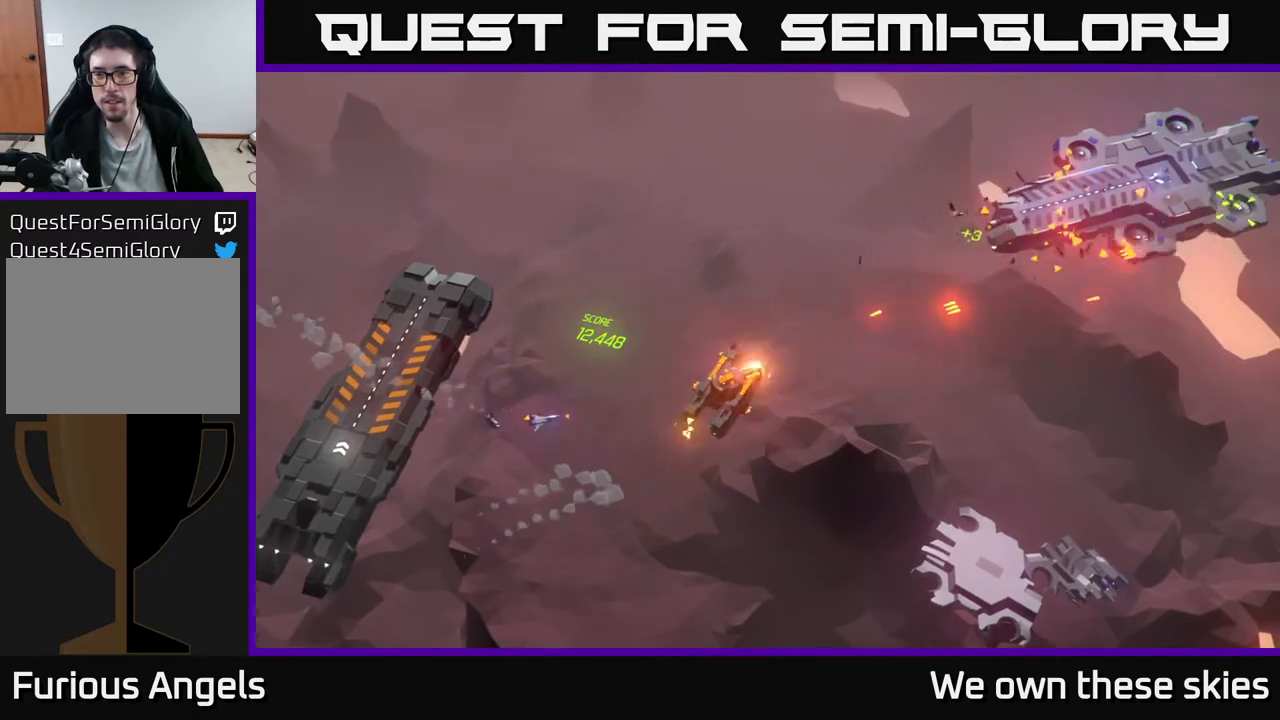
{"buttons": [], "left_stick": "up-left", "events": [[83, "left_stick", "up"], [450, "left_stick", "up-left"]]}
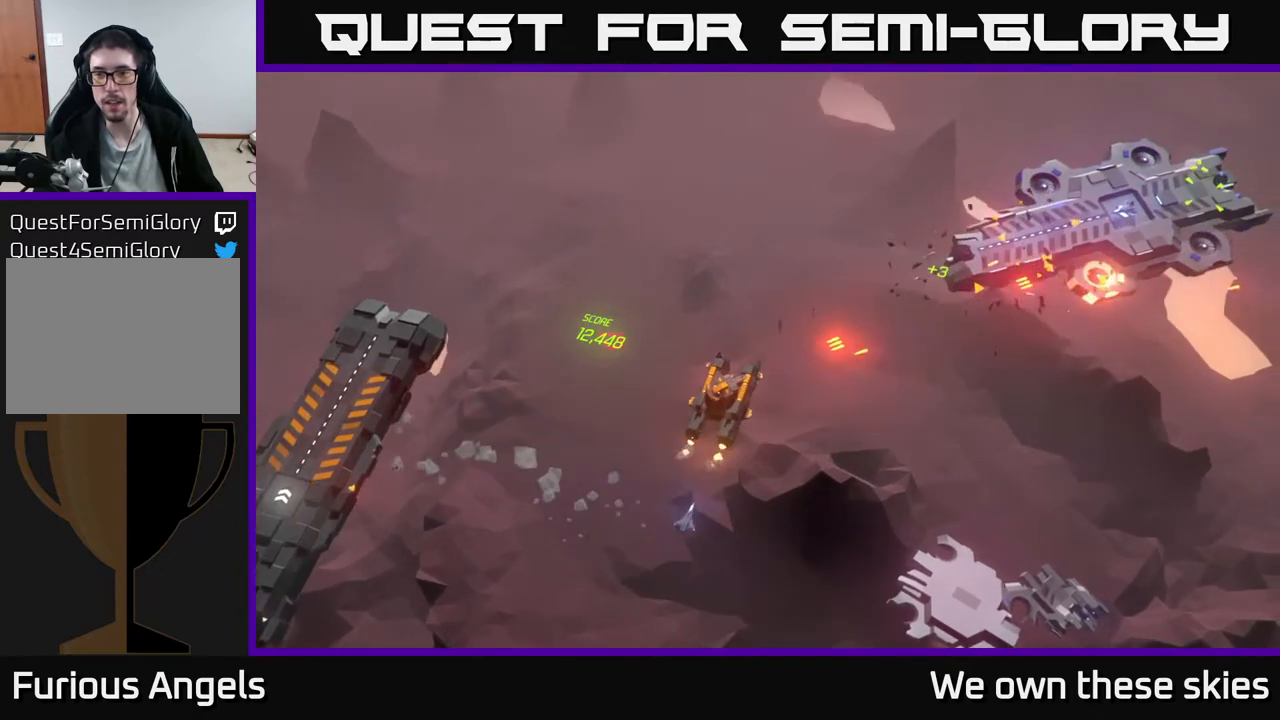
{"buttons": [], "left_stick": "up-left", "events": []}
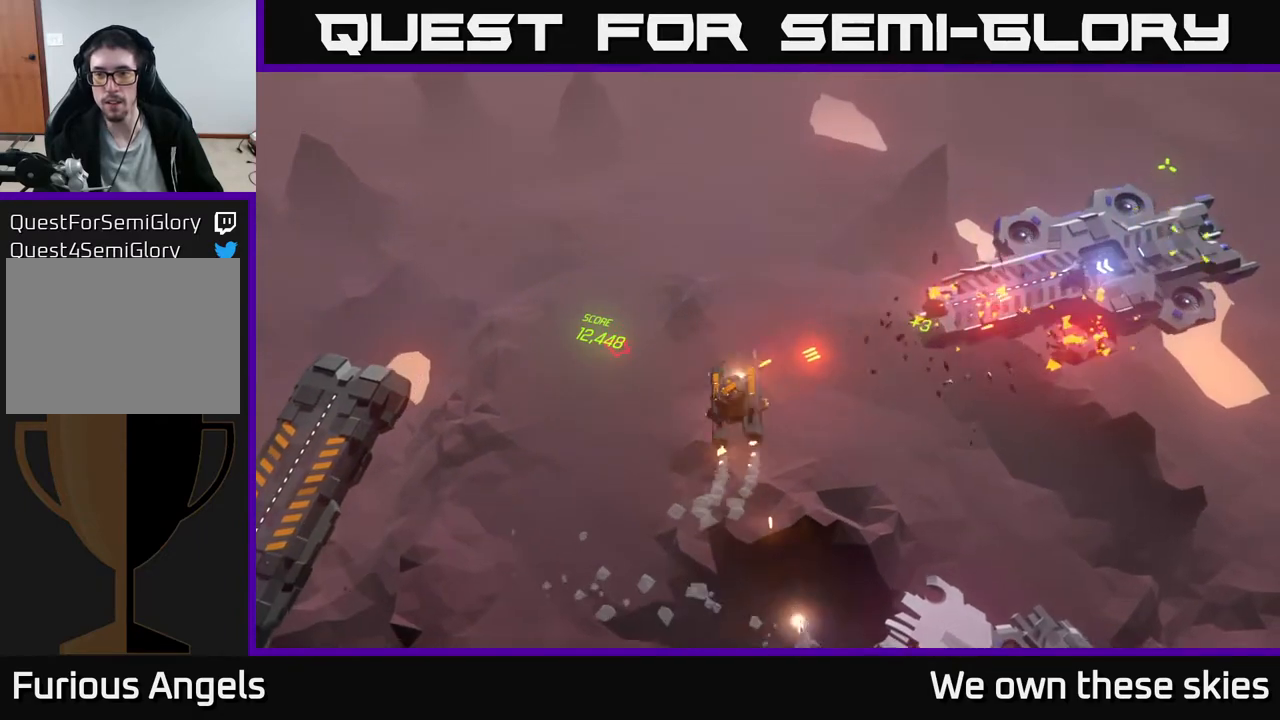
{"buttons": [], "left_stick": "left", "events": [[150, "left_stick", "left"]]}
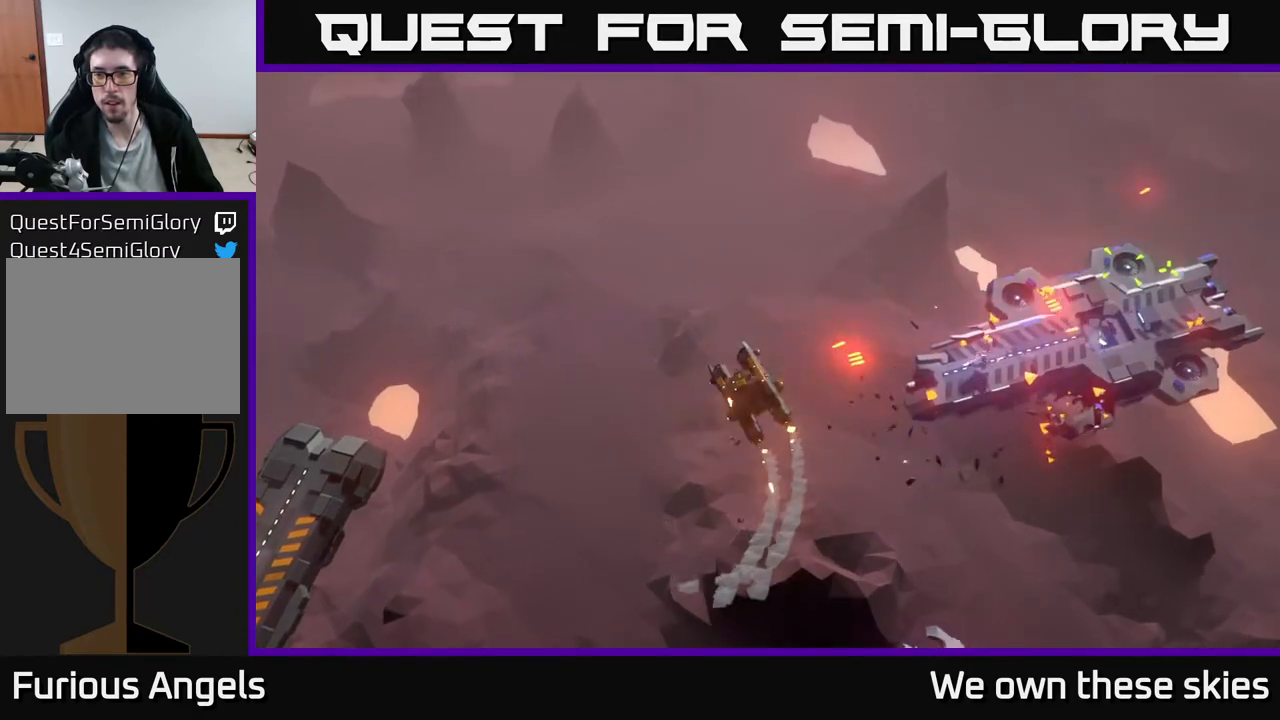
{"buttons": [], "left_stick": "left", "events": []}
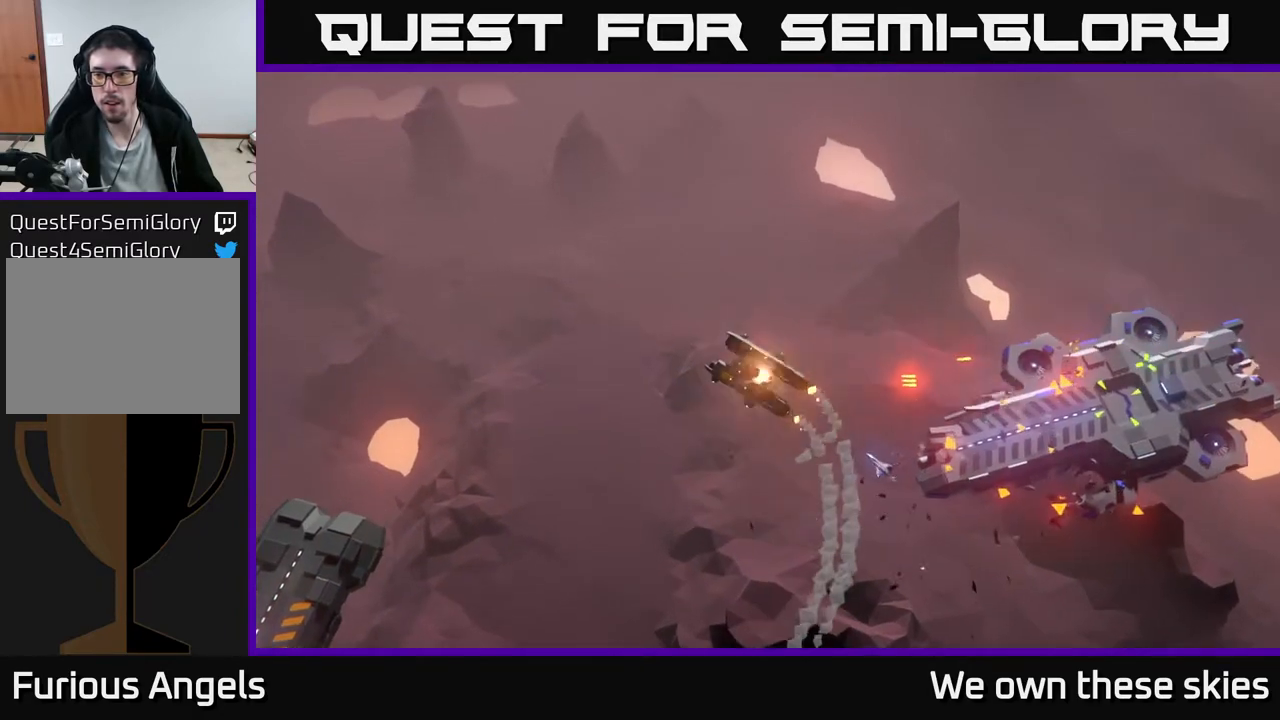
{"buttons": [], "left_stick": "left", "events": []}
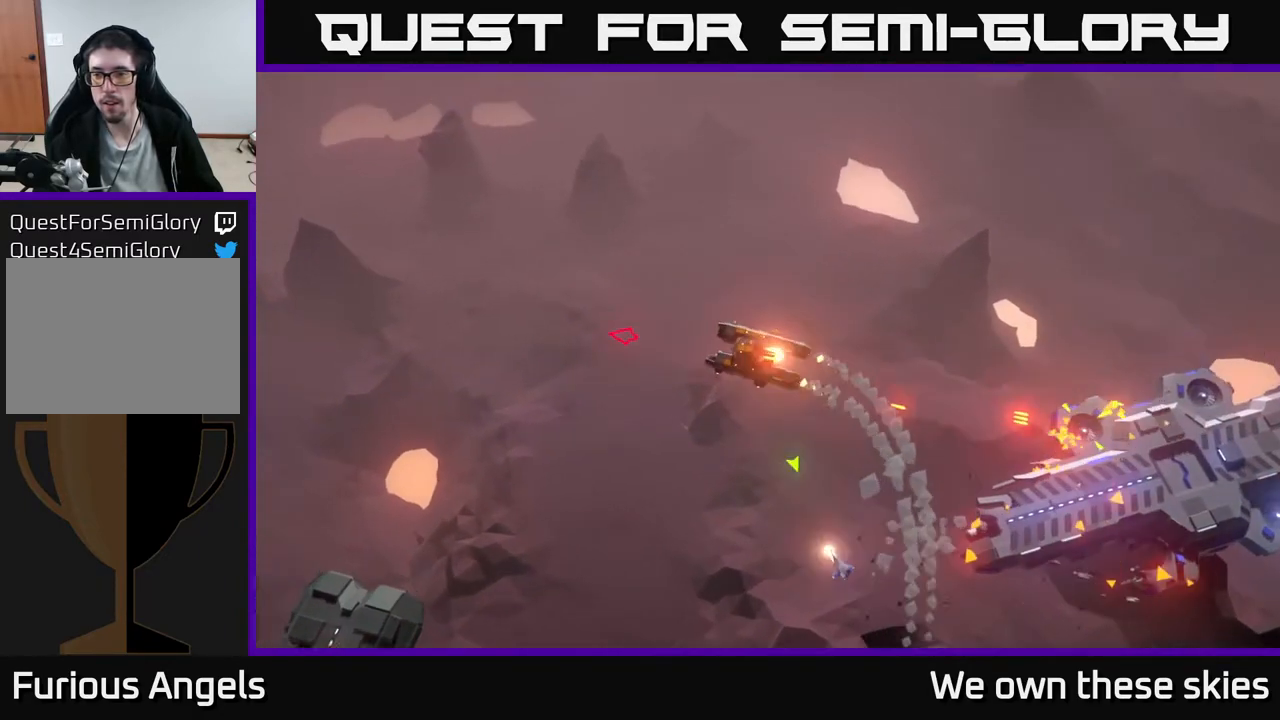
{"buttons": [], "left_stick": "left", "events": []}
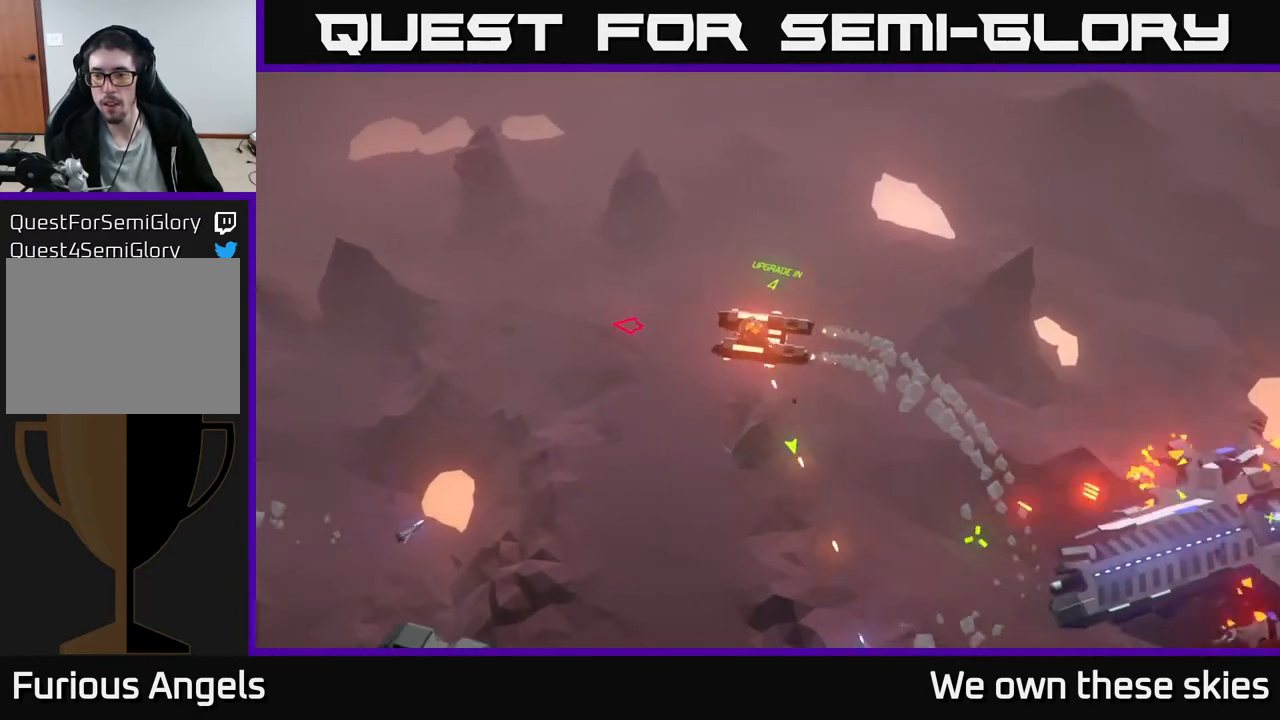
{"buttons": [], "left_stick": "left", "events": []}
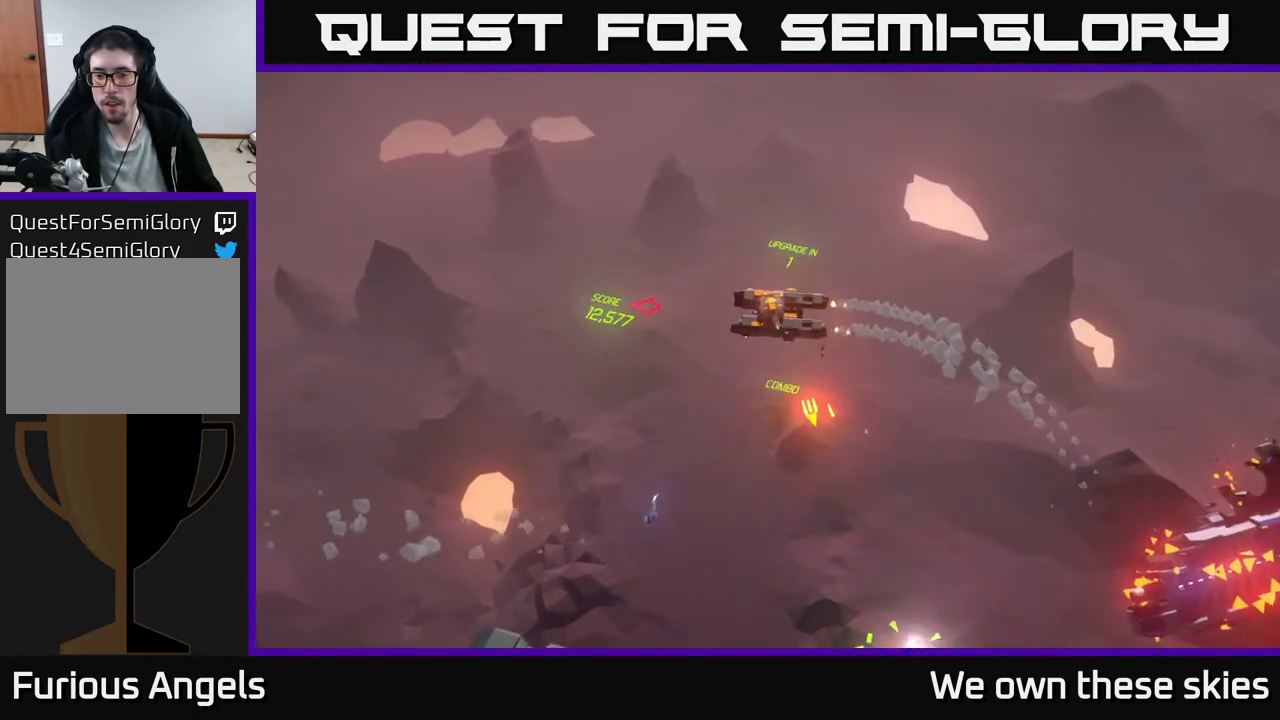
{"buttons": [], "left_stick": "left", "events": []}
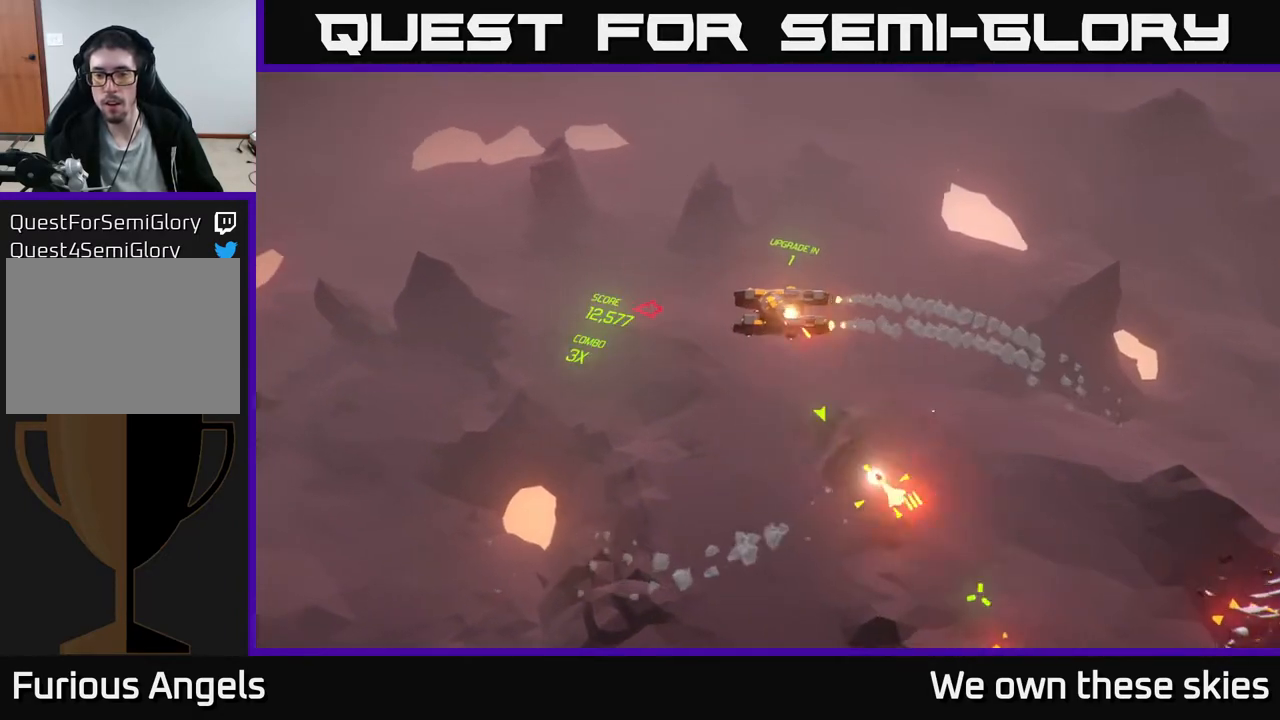
{"buttons": [], "left_stick": "left", "events": []}